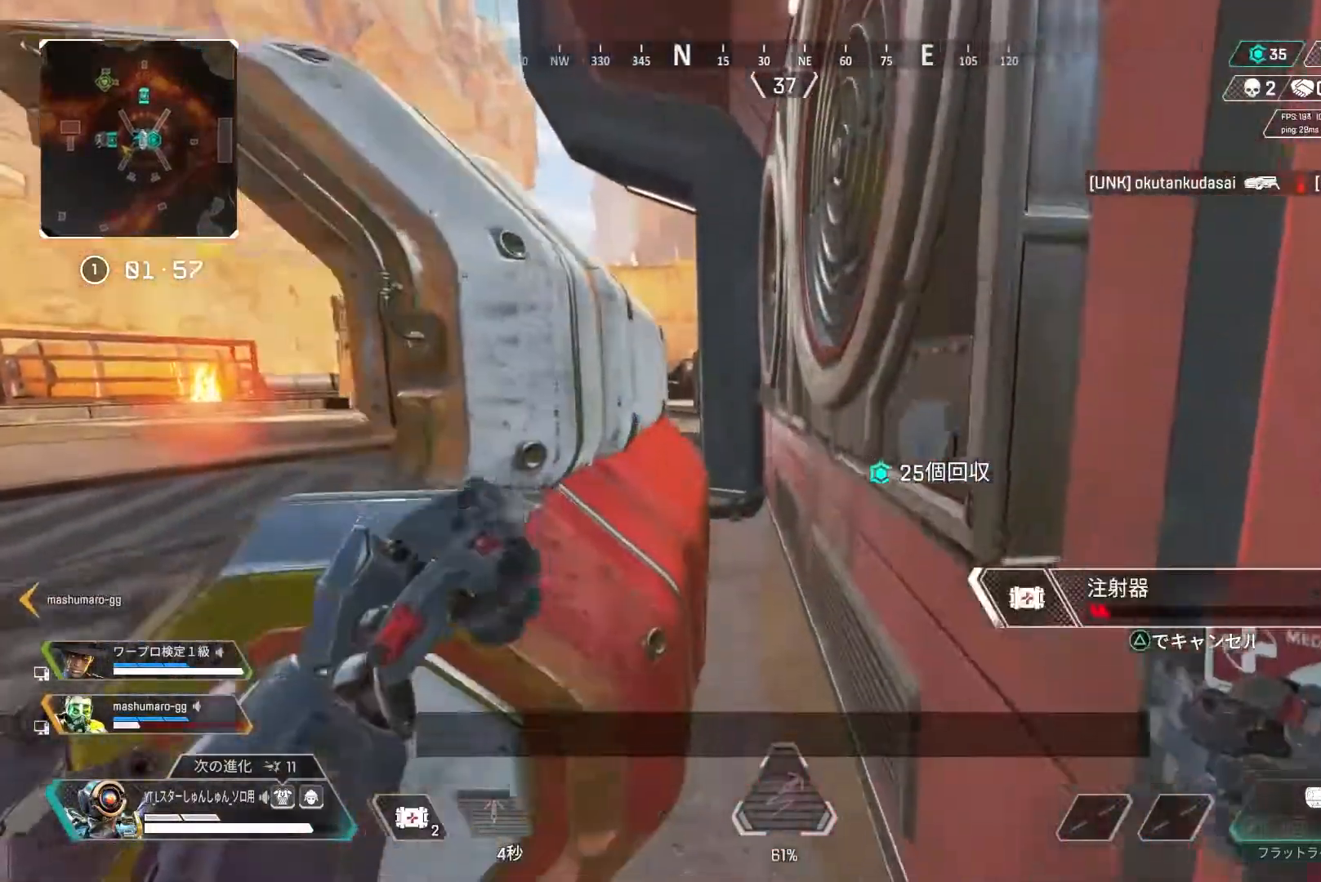
Gameplay with a controller (PlayStation layout); each line is a JSON object with the inputs held at the frame after it. "events" lists button and stick changes between this image and that frame as [ms after this image, input, new state], when the widget could be followed in between.
{"buttons": [], "left_stick": "center", "right_stick": "center", "events": [[33, "left_stick", "center"]]}
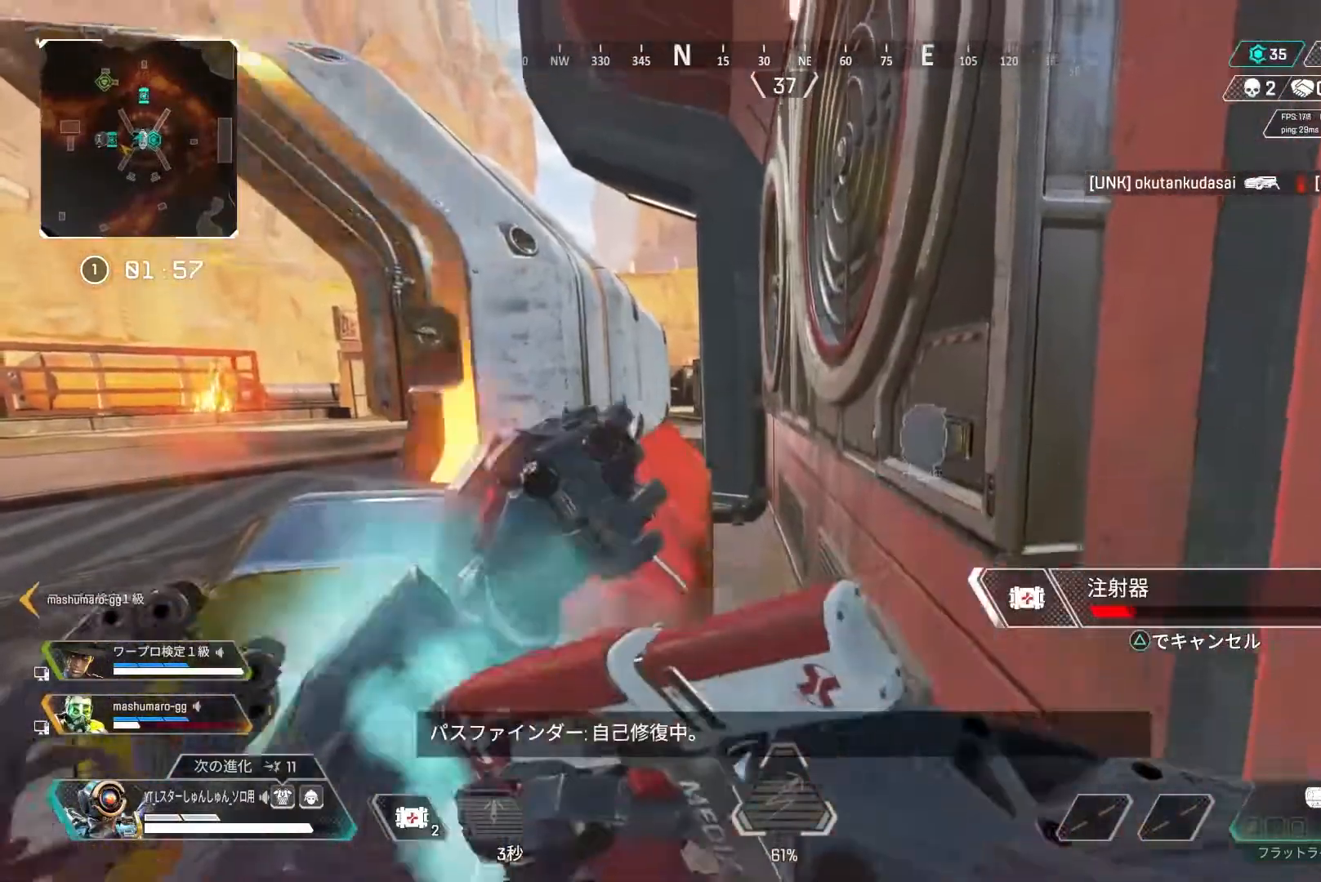
{"buttons": [], "left_stick": "center", "right_stick": "center", "events": [[200, "left_stick", "right"], [250, "left_stick", "up-right"], [433, "left_stick", "center"]]}
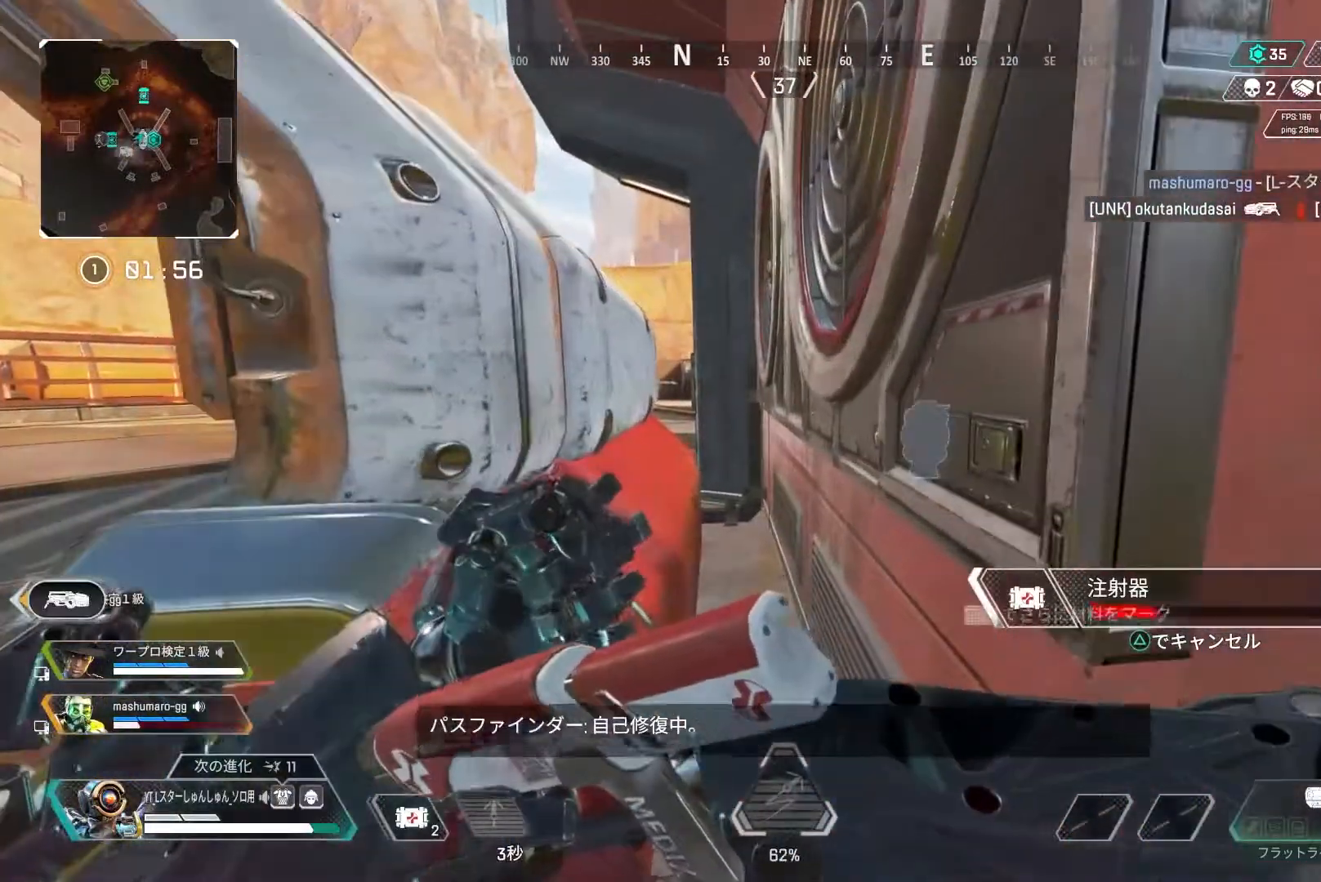
{"buttons": [], "left_stick": "center", "right_stick": "center", "events": []}
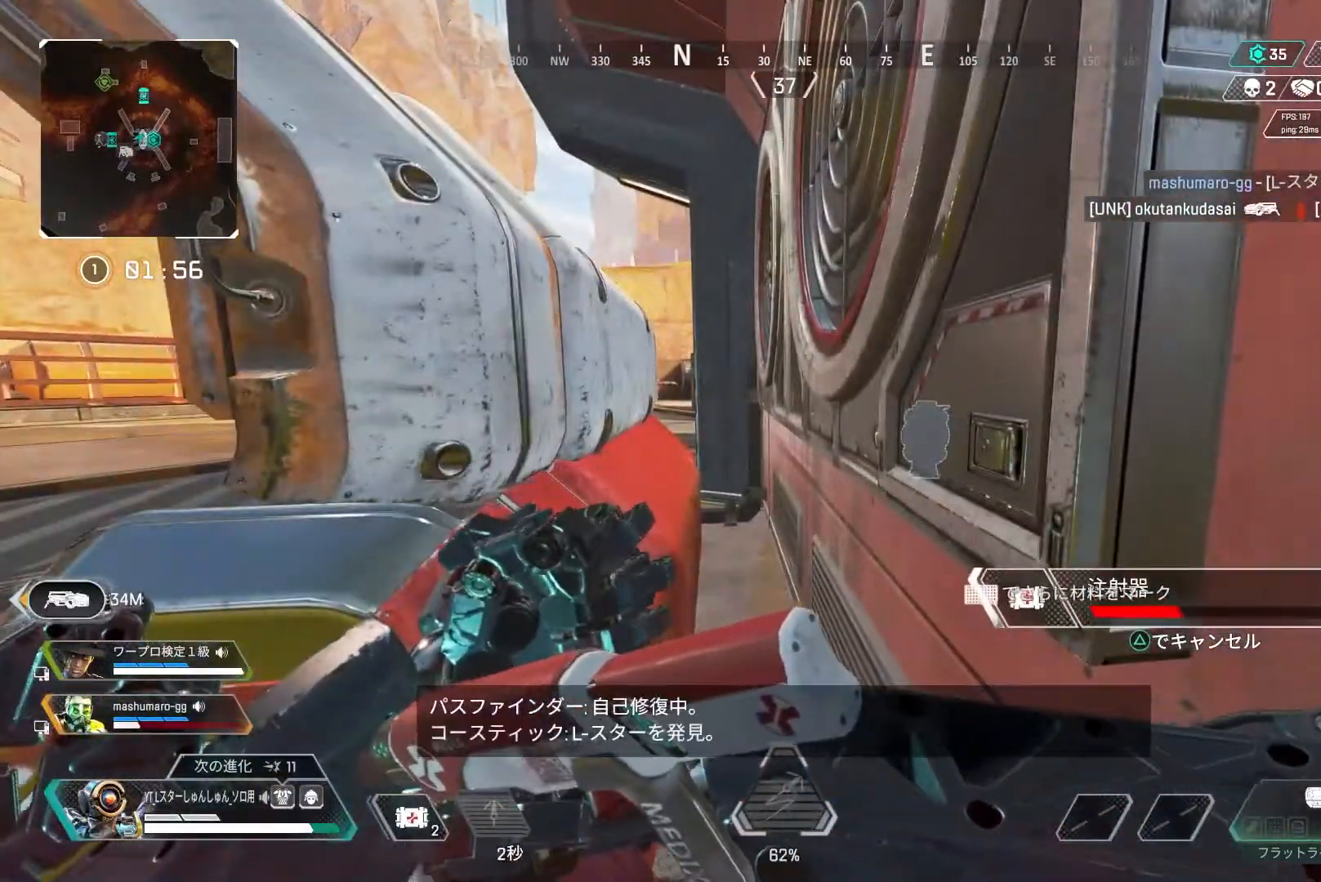
{"buttons": [], "left_stick": "center", "right_stick": "center", "events": []}
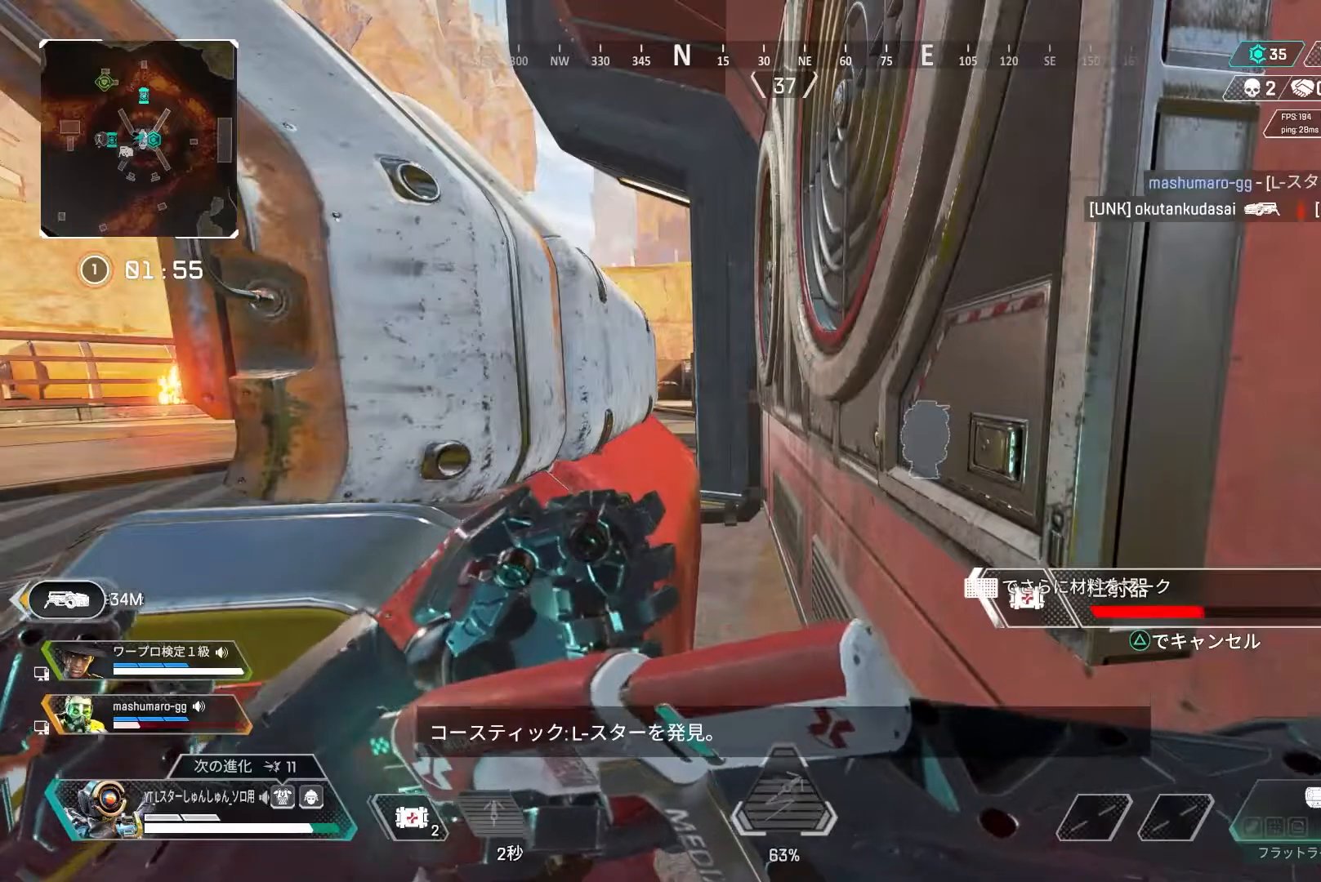
{"buttons": [], "left_stick": "center", "right_stick": "center", "events": []}
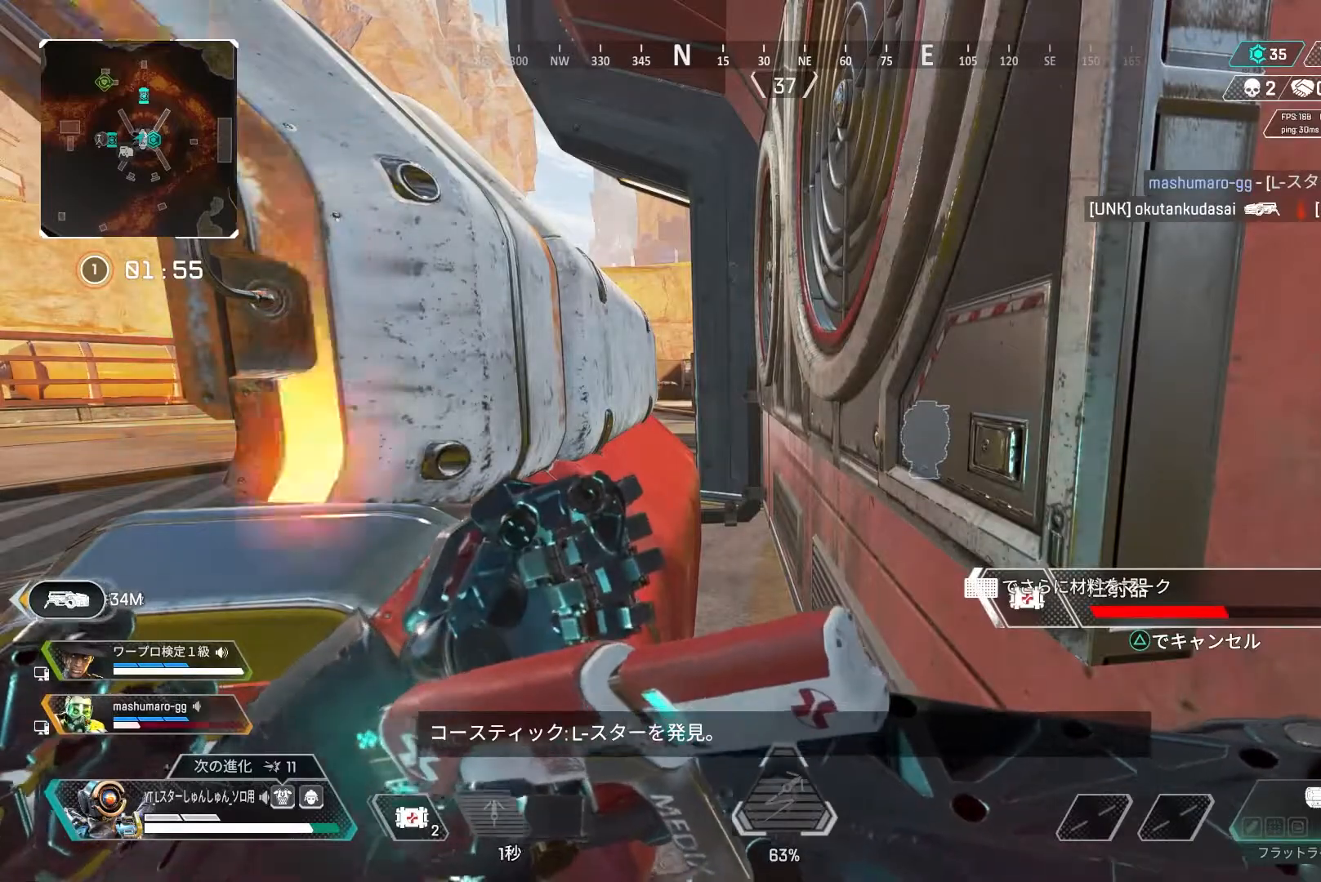
{"buttons": [], "left_stick": "center", "right_stick": "left", "events": [[467, "right_stick", "left"]]}
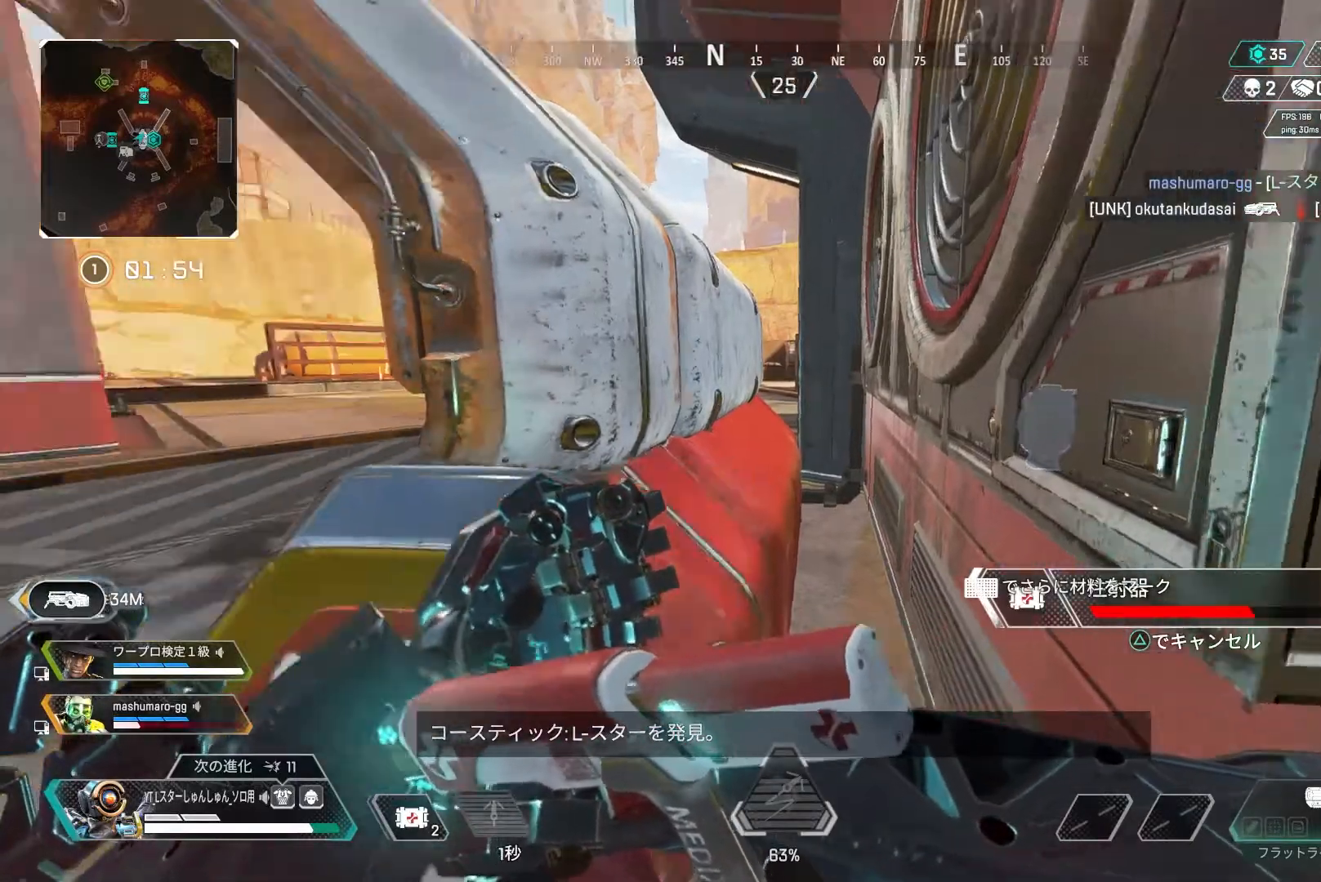
{"buttons": [], "left_stick": "center", "right_stick": "center", "events": [[400, "right_stick", "center"]]}
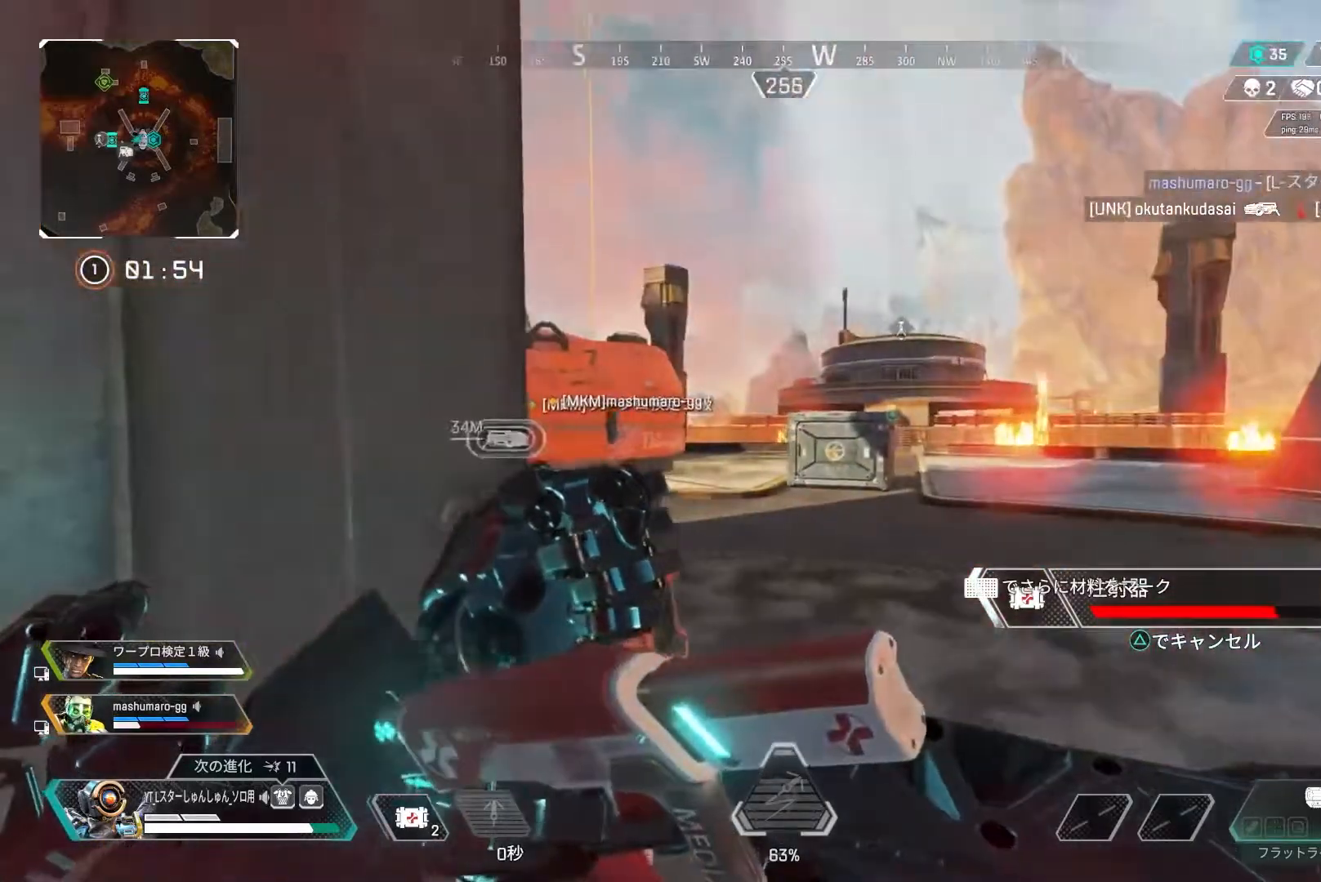
{"buttons": [], "left_stick": "up-right", "right_stick": "center", "events": [[17, "right_stick", "left"], [383, "left_stick", "up-right"], [467, "right_stick", "center"]]}
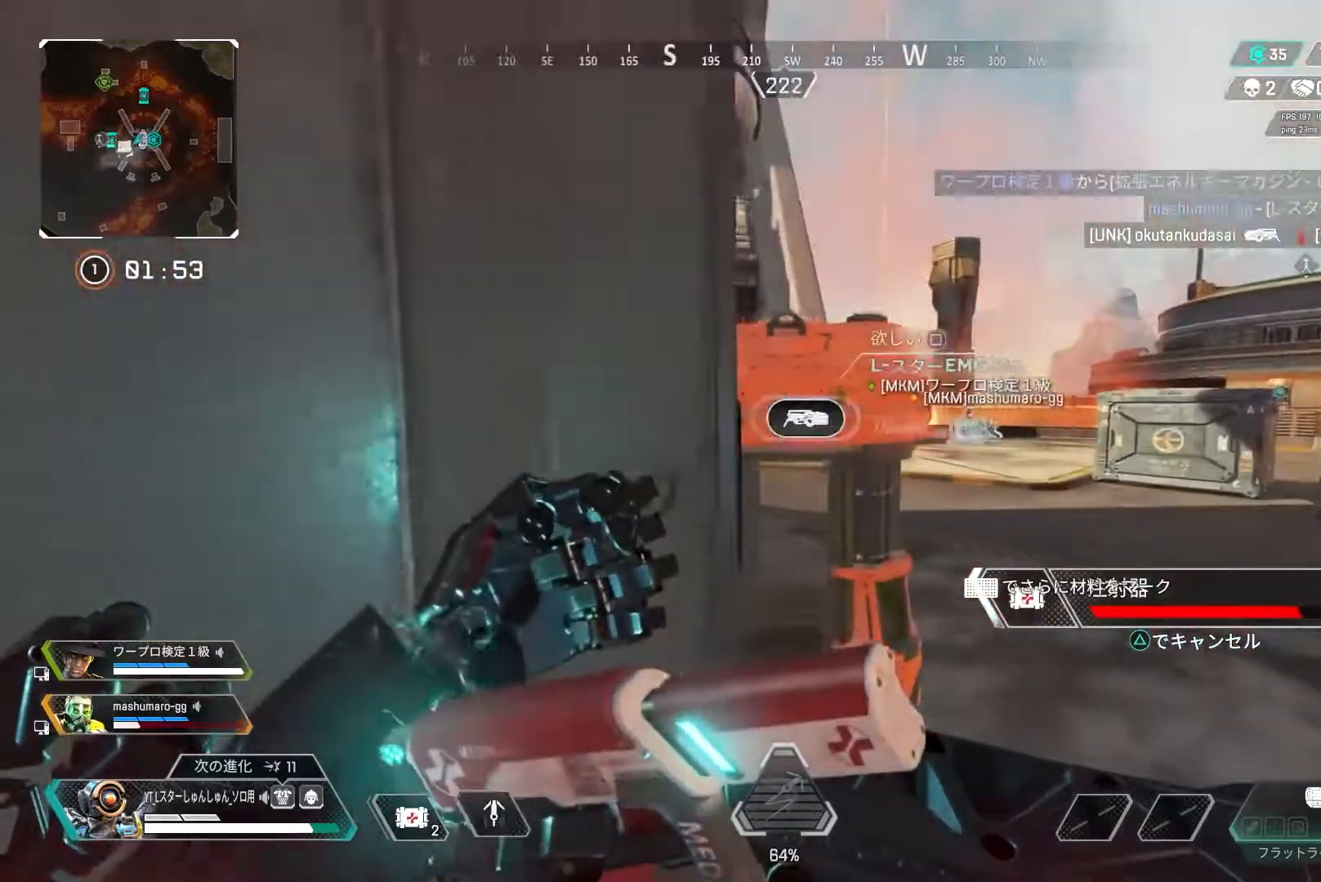
{"buttons": [], "left_stick": "center", "right_stick": "center", "events": [[67, "left_stick", "center"], [367, "right_stick", "right"], [483, "right_stick", "center"]]}
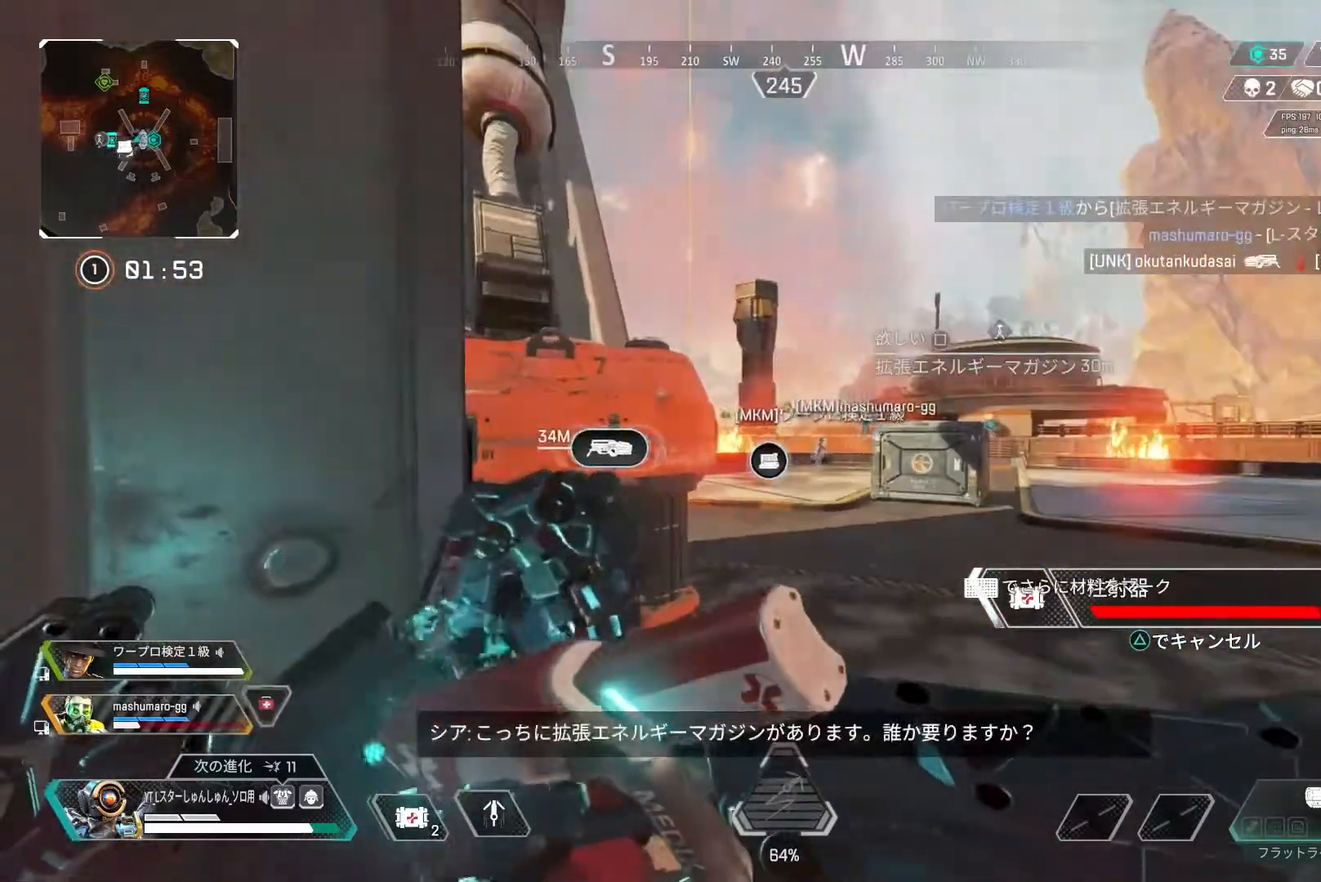
{"buttons": [], "left_stick": "center", "right_stick": "center", "events": []}
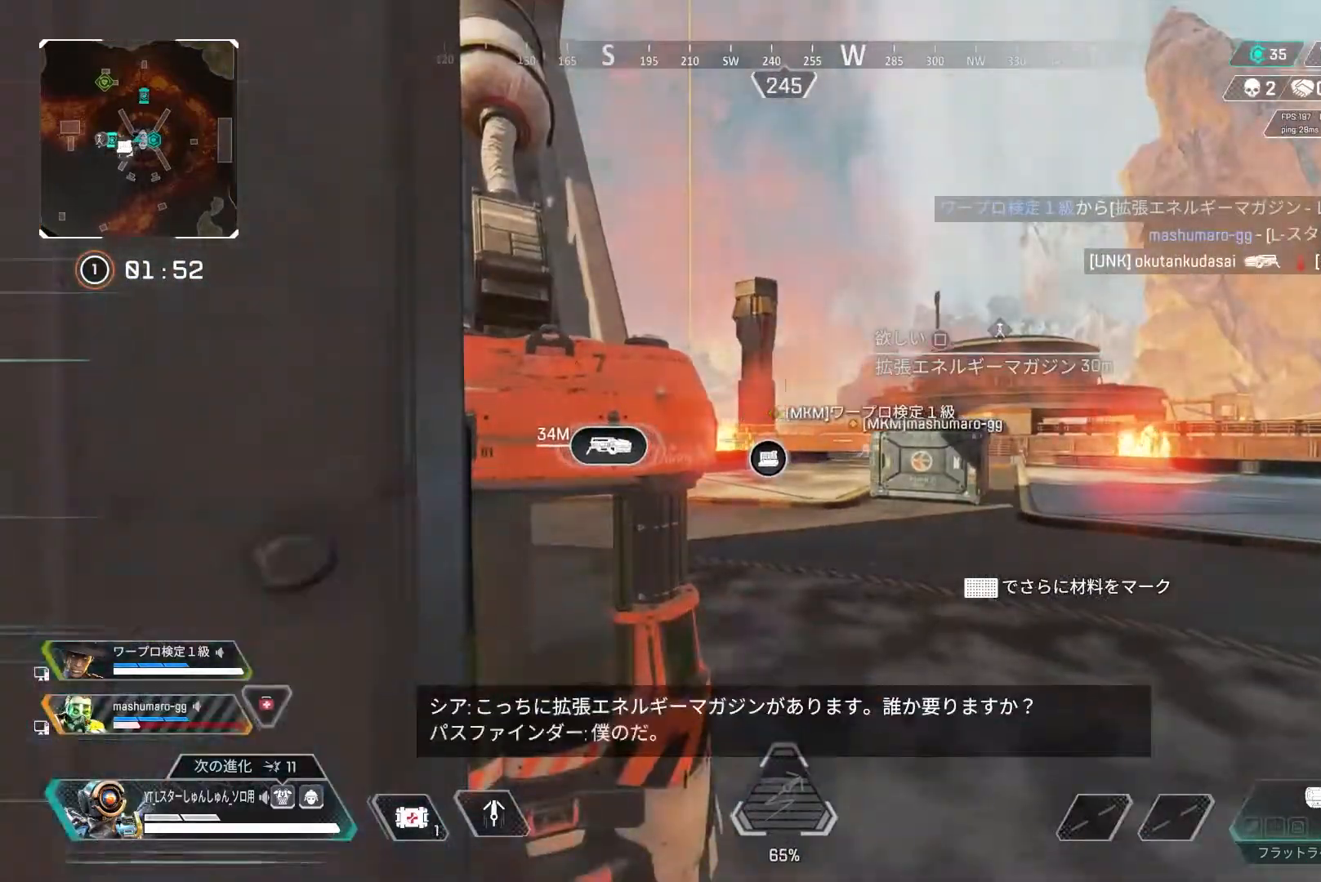
{"buttons": [], "left_stick": "center", "right_stick": "center", "events": []}
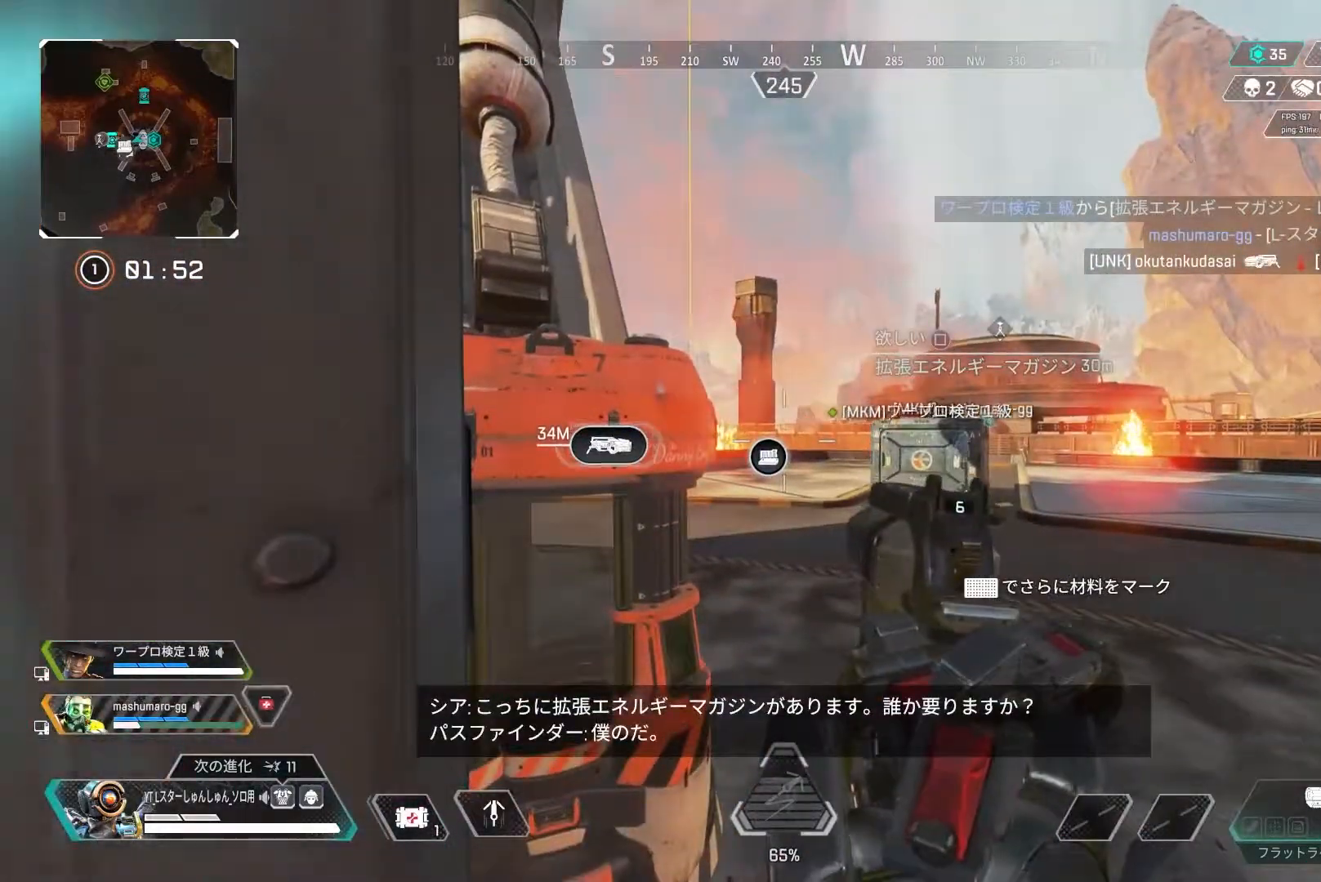
{"buttons": [], "left_stick": "center", "right_stick": "center", "events": []}
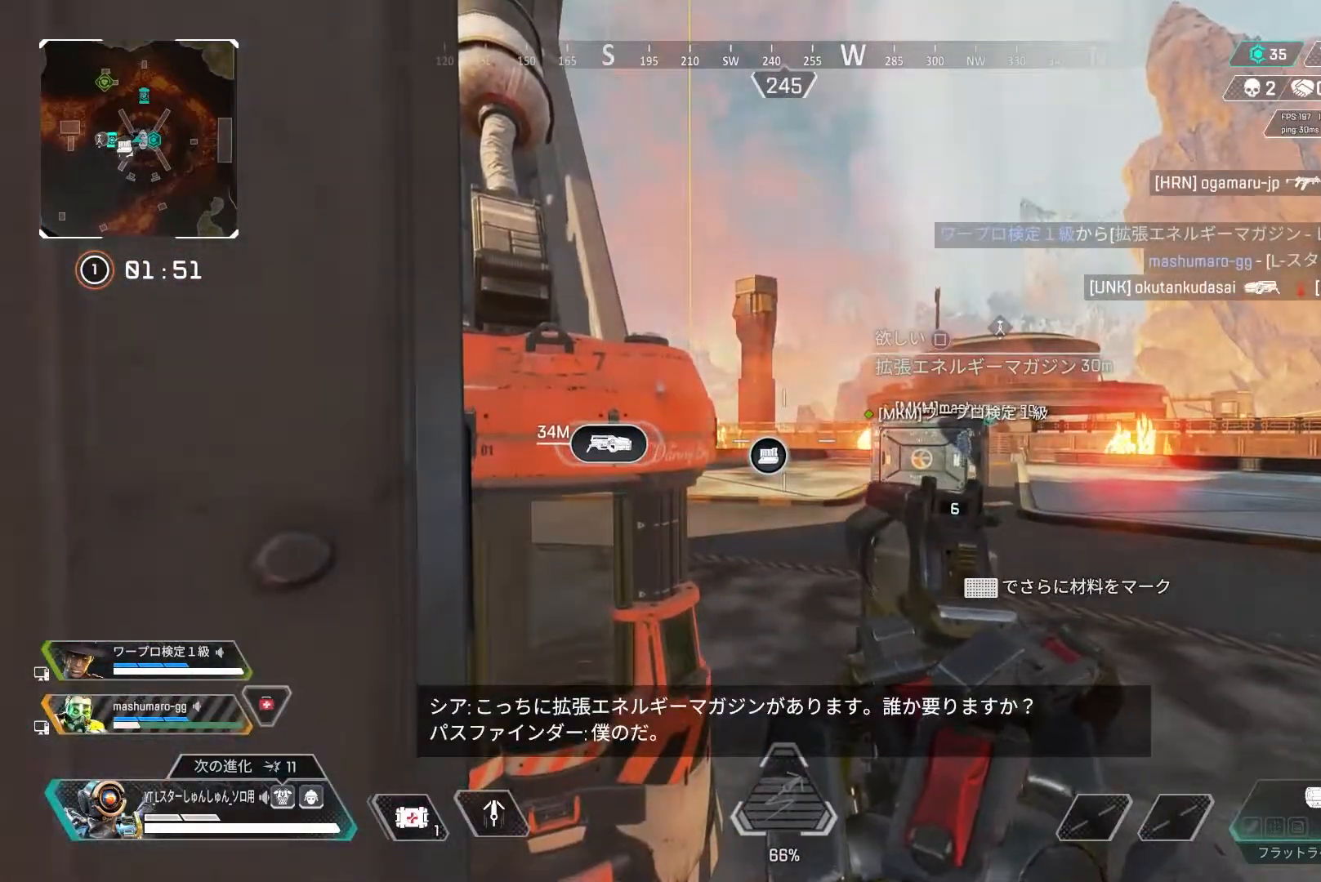
{"buttons": [], "left_stick": "center", "right_stick": "center", "events": []}
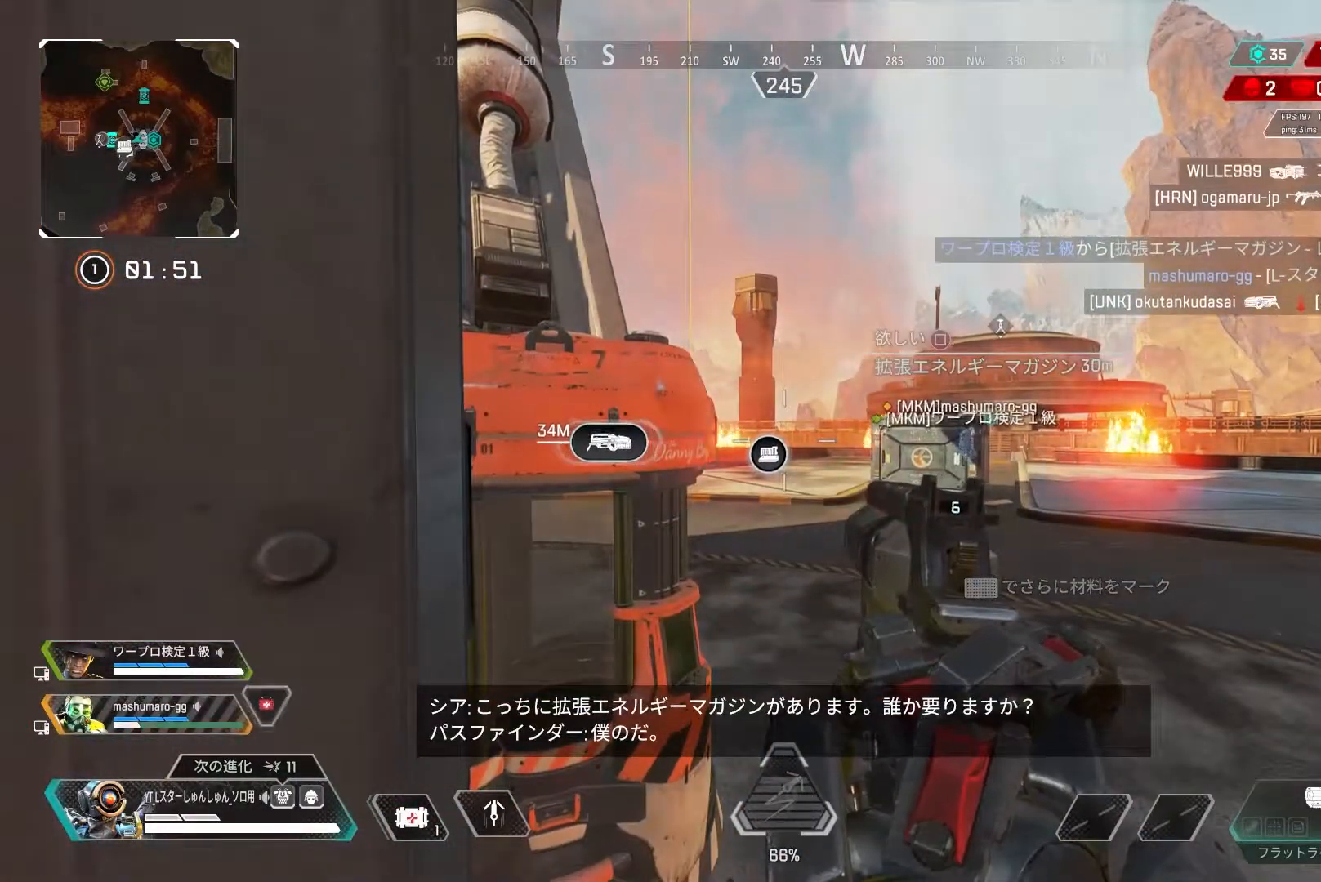
{"buttons": [], "left_stick": "center", "right_stick": "center", "events": []}
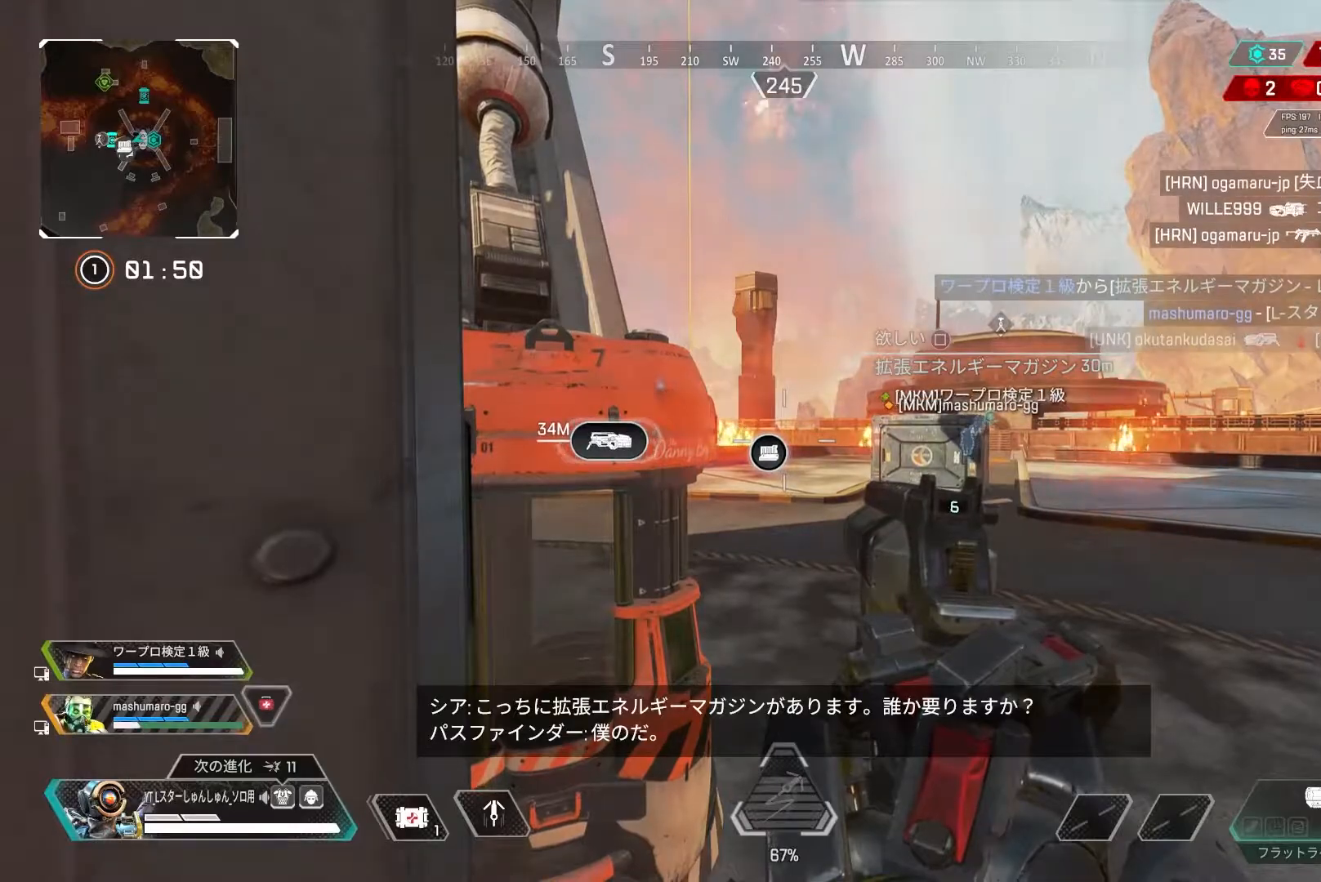
{"buttons": [], "left_stick": "center", "right_stick": "center", "events": []}
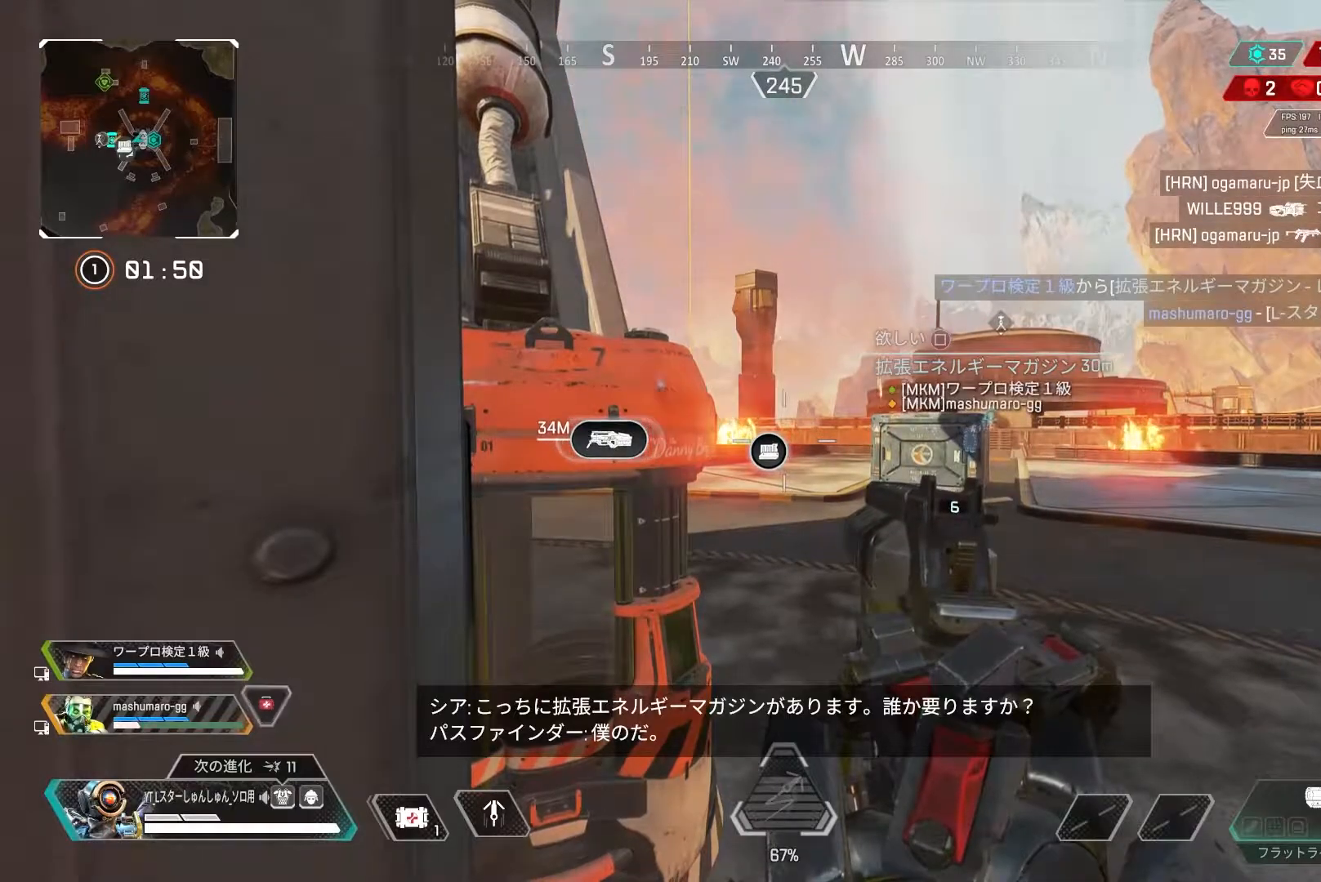
{"buttons": [], "left_stick": "center", "right_stick": "center", "events": []}
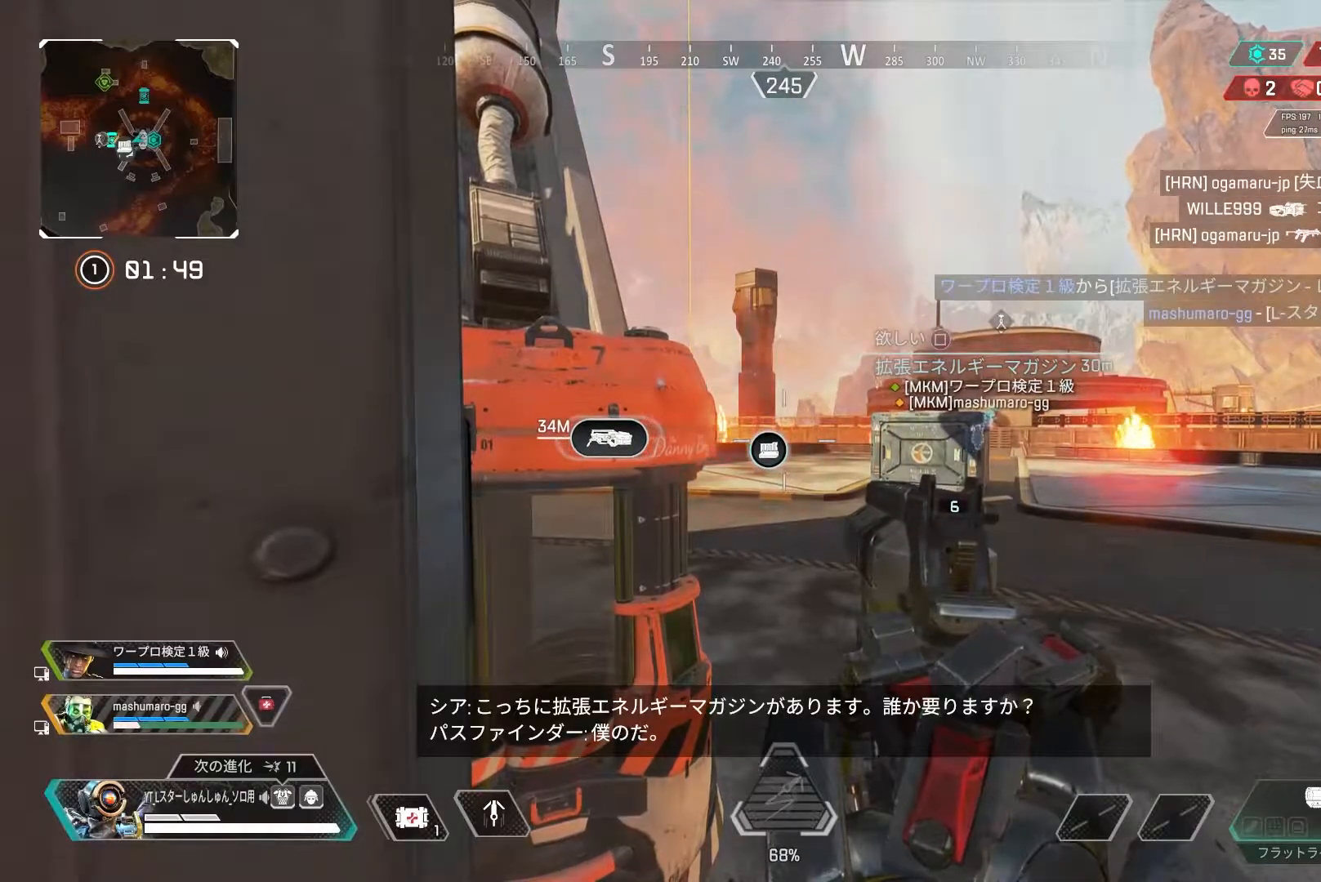
{"buttons": ["L3"], "left_stick": "up", "right_stick": "center", "events": [[267, "left_stick", "up-right"], [333, "left_stick", "up"], [433, "L3", "down"]]}
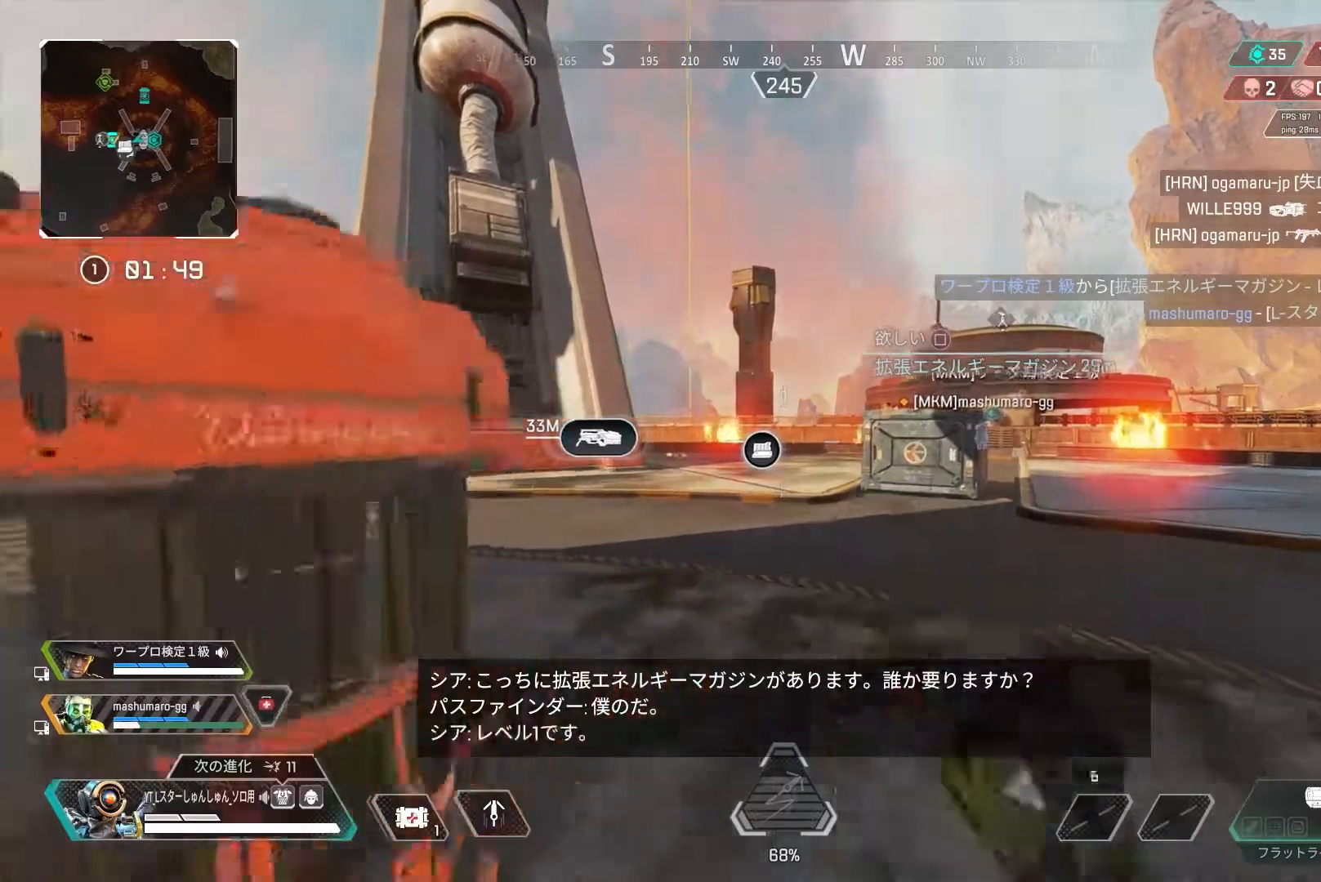
{"buttons": ["L3"], "left_stick": "up", "right_stick": "center", "events": []}
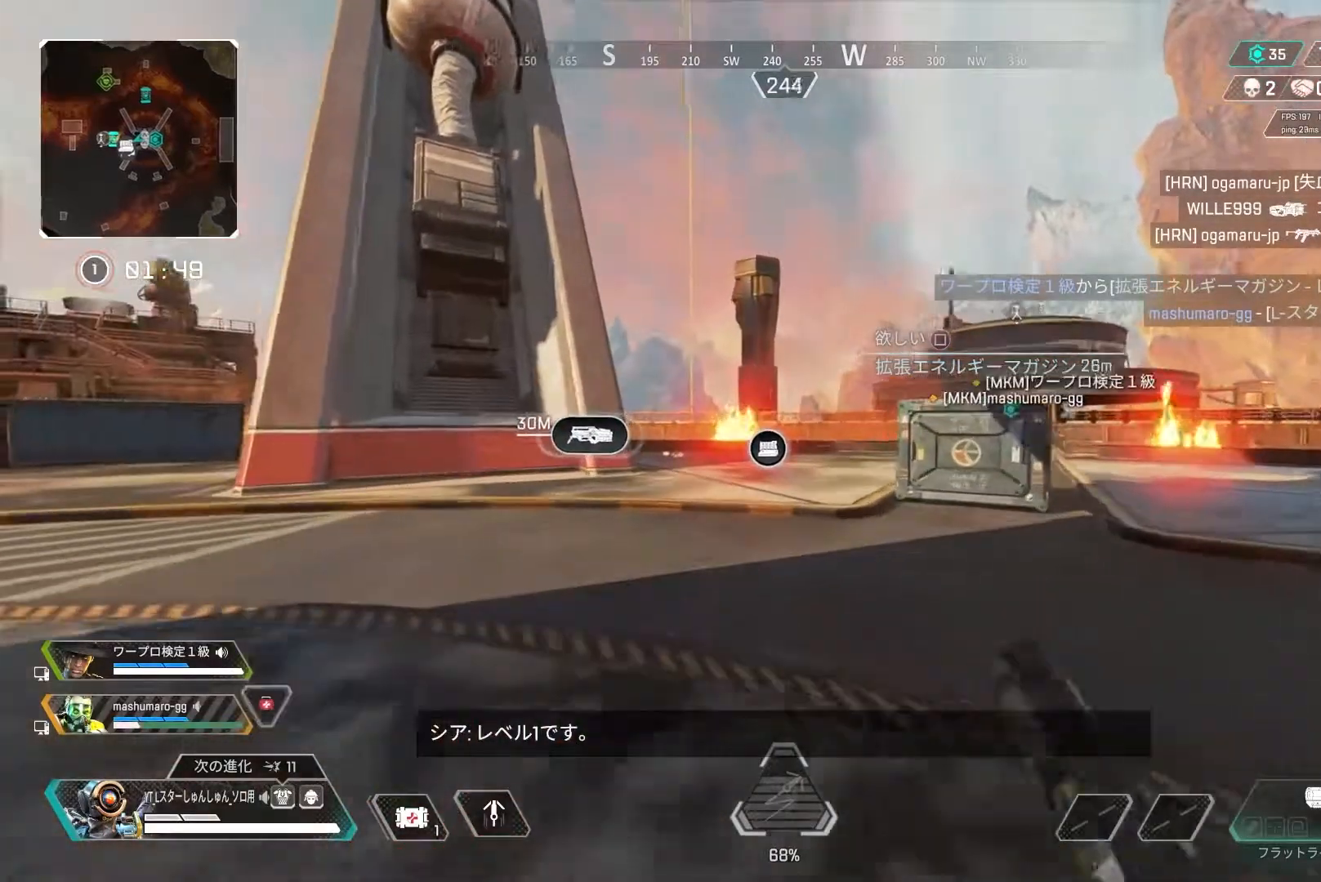
{"buttons": ["TRIANGLE"], "left_stick": "center", "right_stick": "center", "events": [[50, "right_stick", "down-left"], [100, "R3", "down"], [100, "right_stick", "center"], [333, "L1", "down"], [333, "L3", "up"], [367, "R3", "up"], [400, "L1", "up"], [417, "left_stick", "left"], [483, "TRIANGLE", "down"], [483, "left_stick", "center"]]}
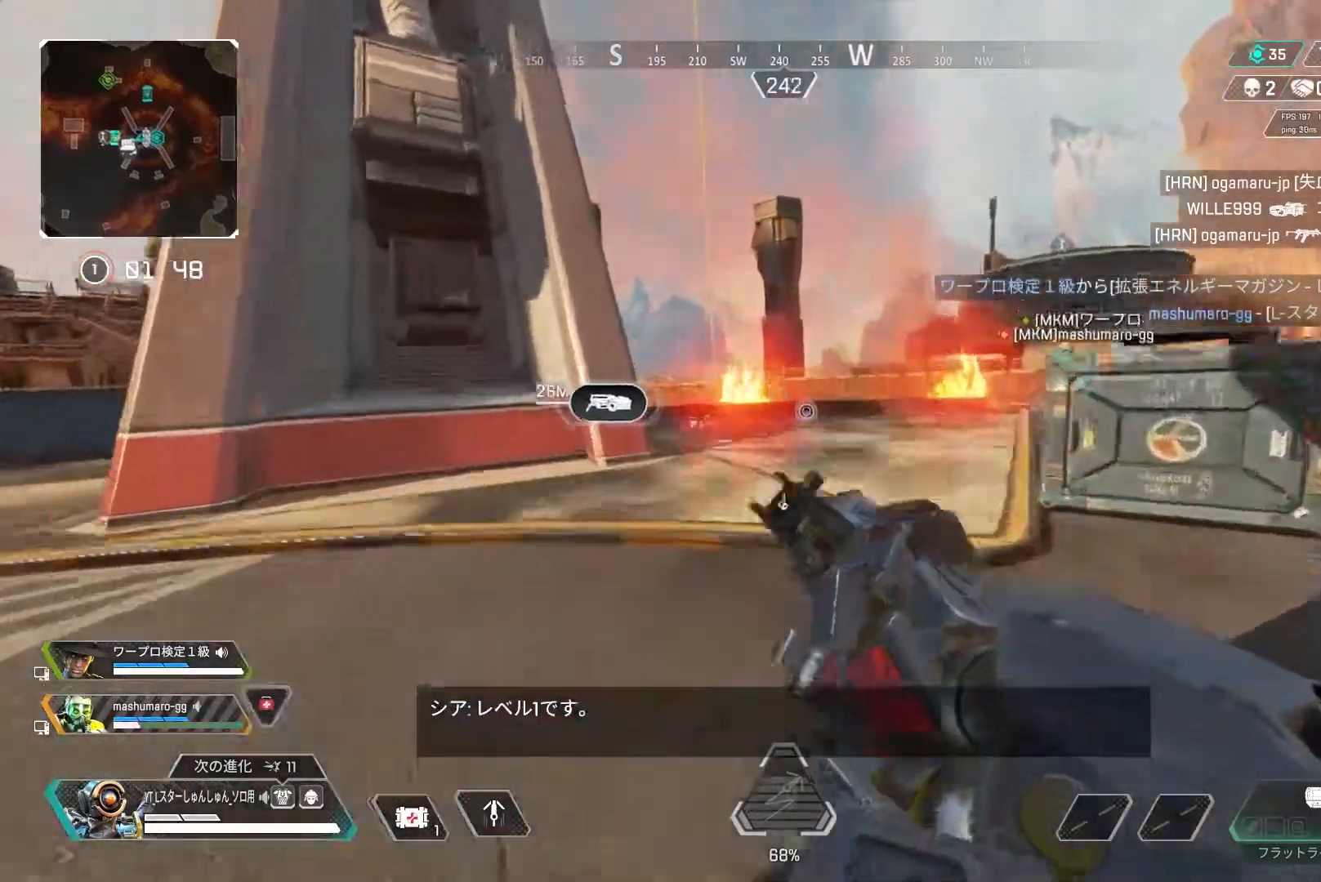
{"buttons": ["L3"], "left_stick": "up", "right_stick": "down-left", "events": [[67, "TRIANGLE", "up"], [100, "left_stick", "up-right"], [233, "L3", "down"], [233, "left_stick", "up"], [467, "right_stick", "down-left"]]}
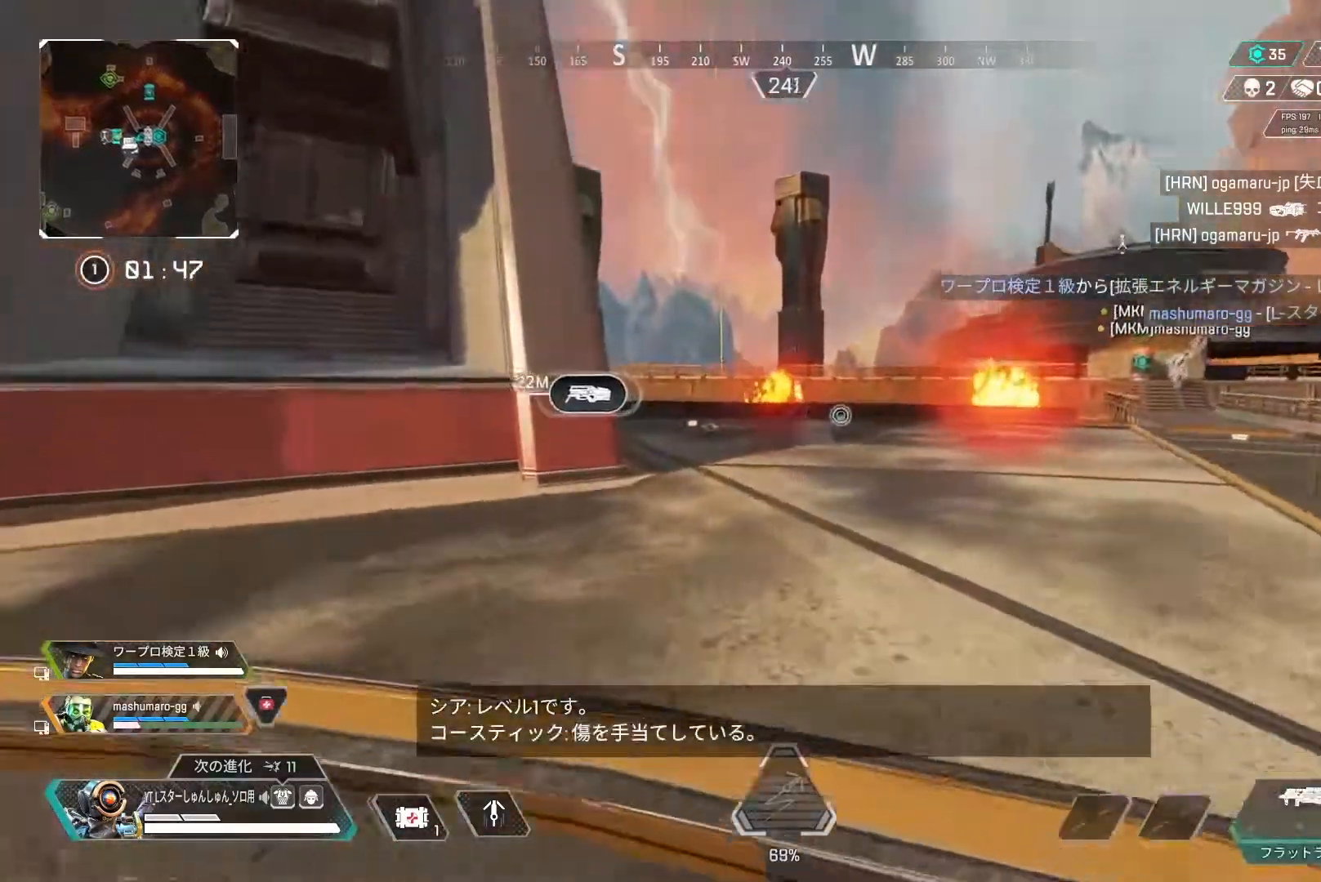
{"buttons": [], "left_stick": "up", "right_stick": "center", "events": [[200, "L3", "up"], [450, "right_stick", "center"]]}
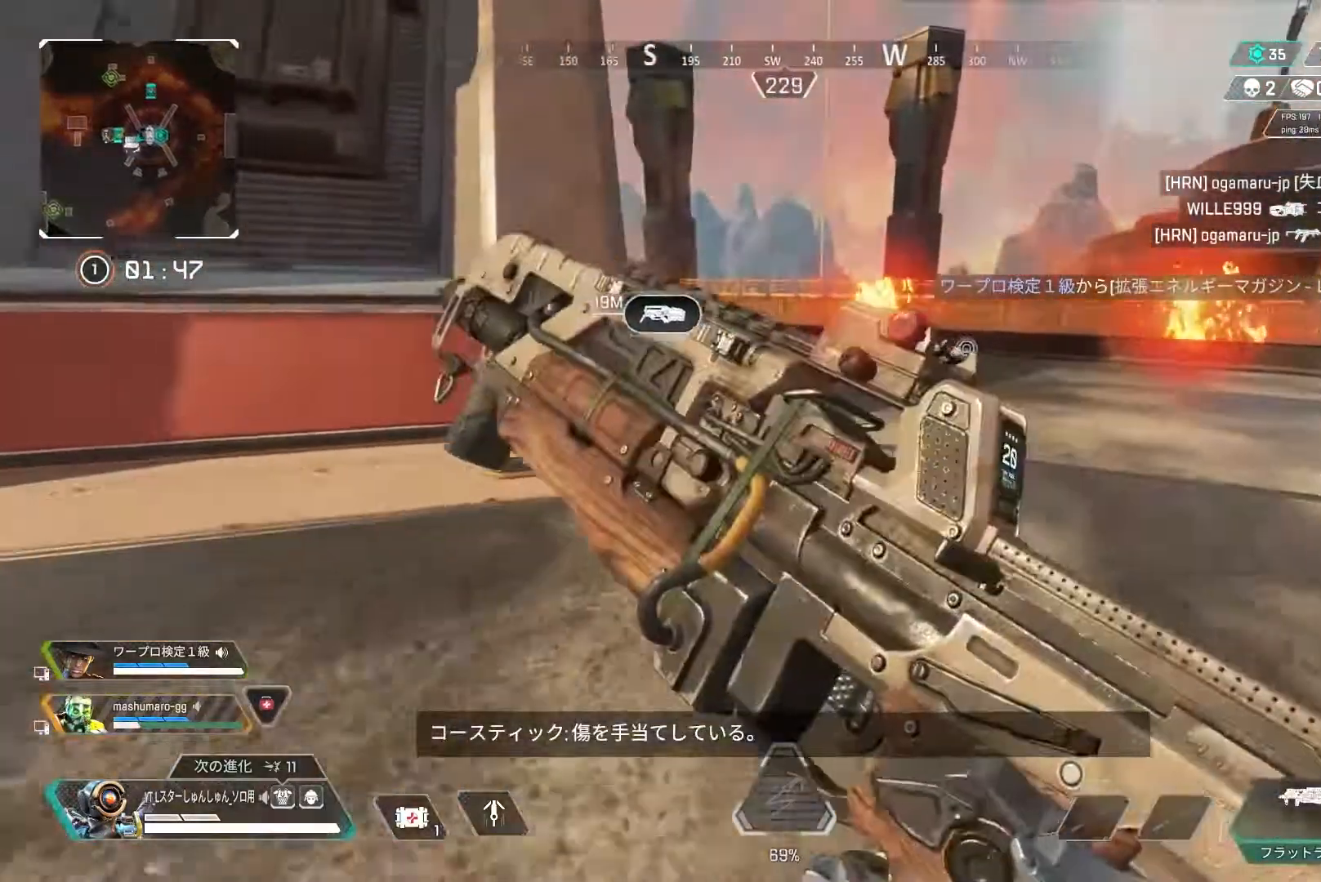
{"buttons": [], "left_stick": "up", "right_stick": "center", "events": [[350, "TRIANGLE", "down"], [400, "TRIANGLE", "up"]]}
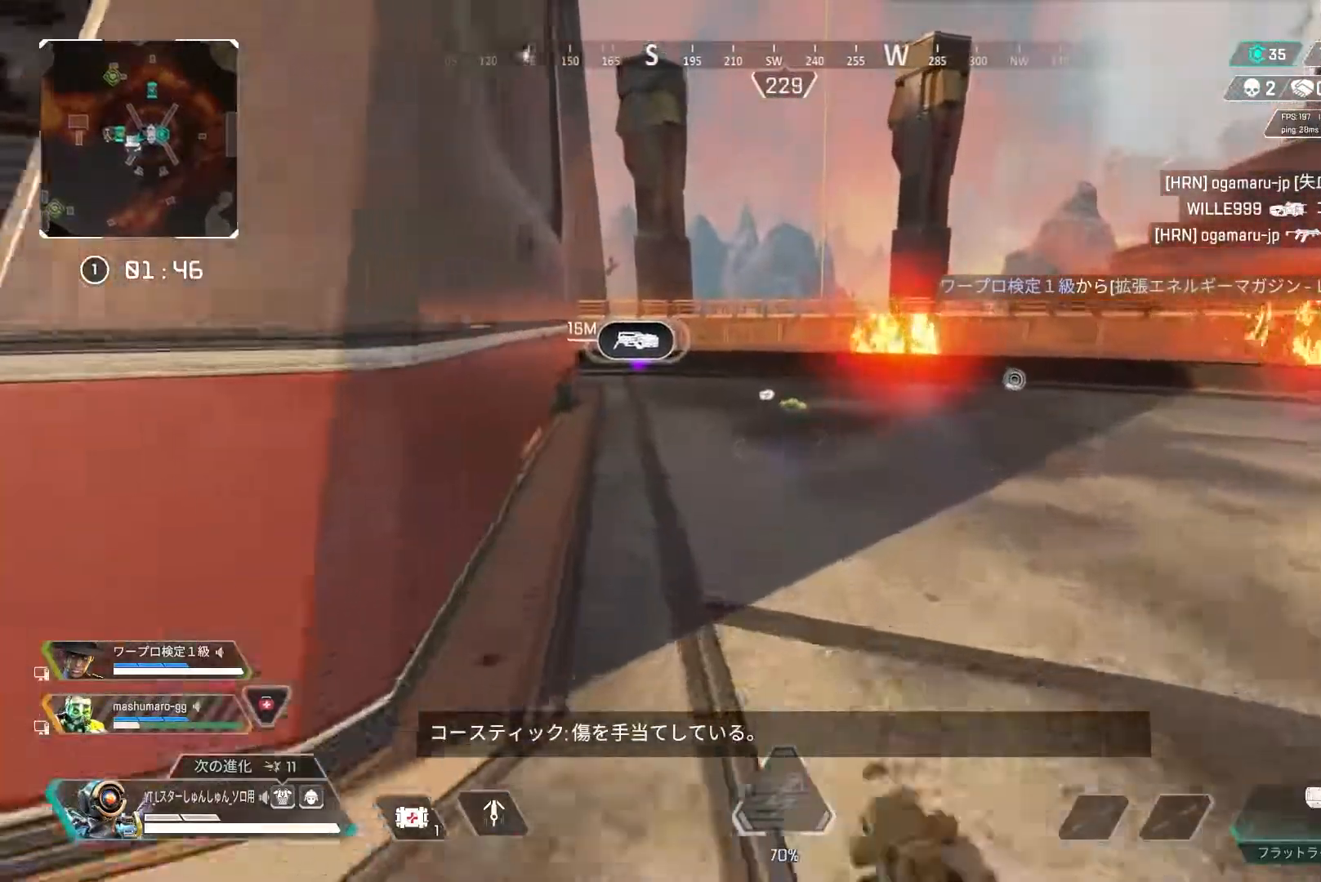
{"buttons": [], "left_stick": "up", "right_stick": "center", "events": []}
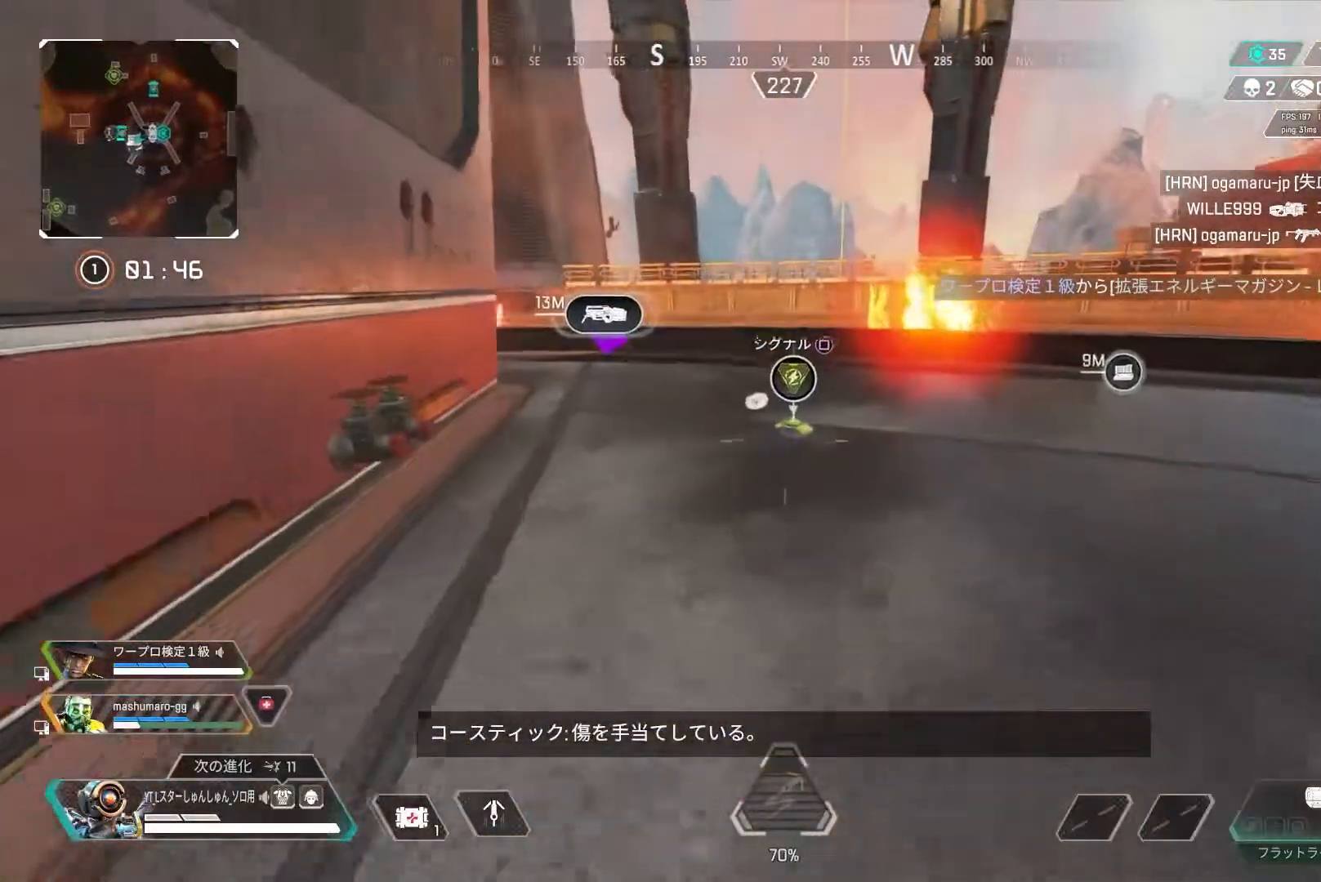
{"buttons": [], "left_stick": "up", "right_stick": "center", "events": [[233, "right_stick", "down"], [333, "R2", "down"], [383, "R2", "up"], [467, "right_stick", "center"]]}
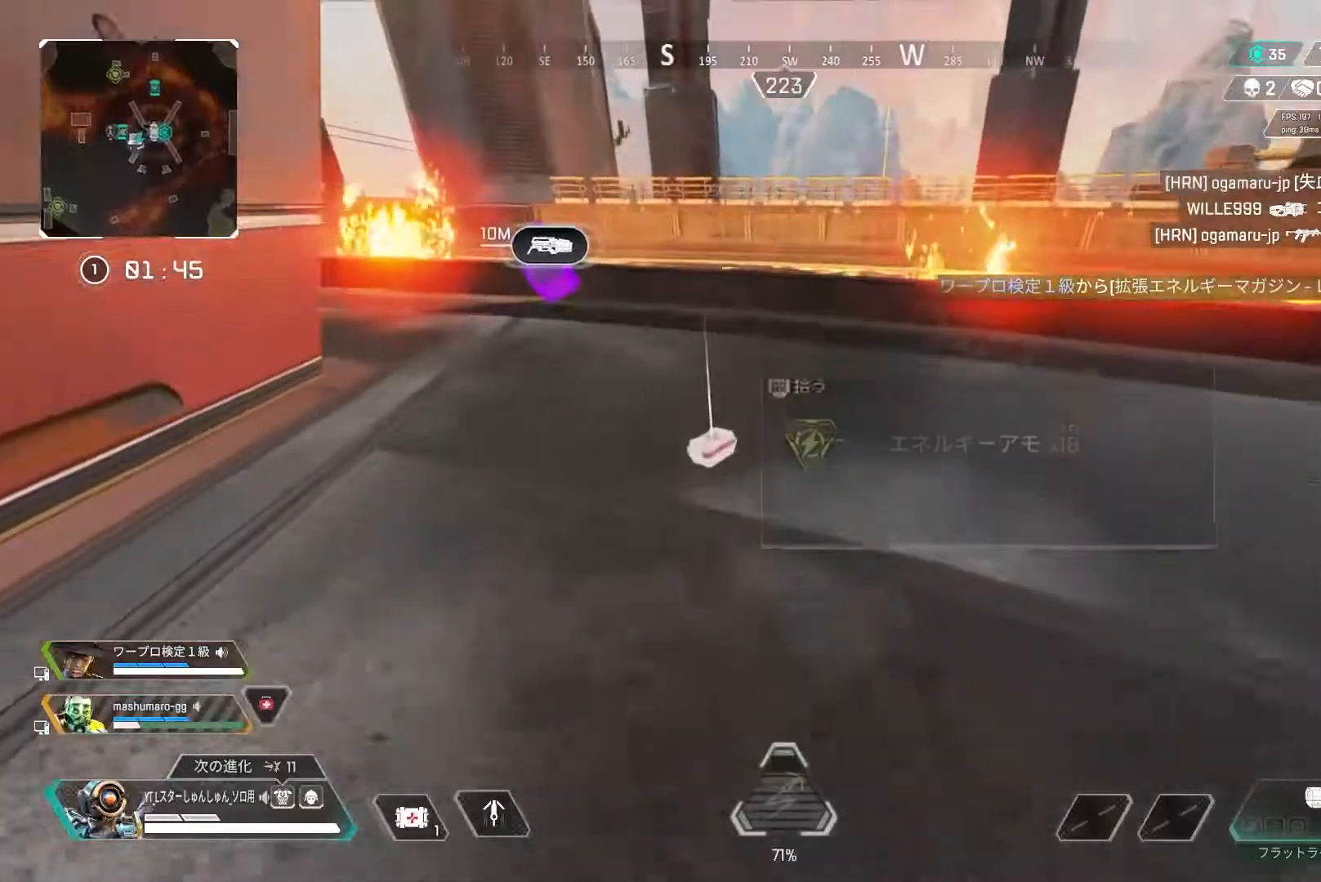
{"buttons": [], "left_stick": "left", "right_stick": "left", "events": [[67, "TRIANGLE", "down"], [83, "L1", "down"], [117, "TRIANGLE", "up"], [183, "L1", "up"], [217, "left_stick", "left"], [250, "right_stick", "left"]]}
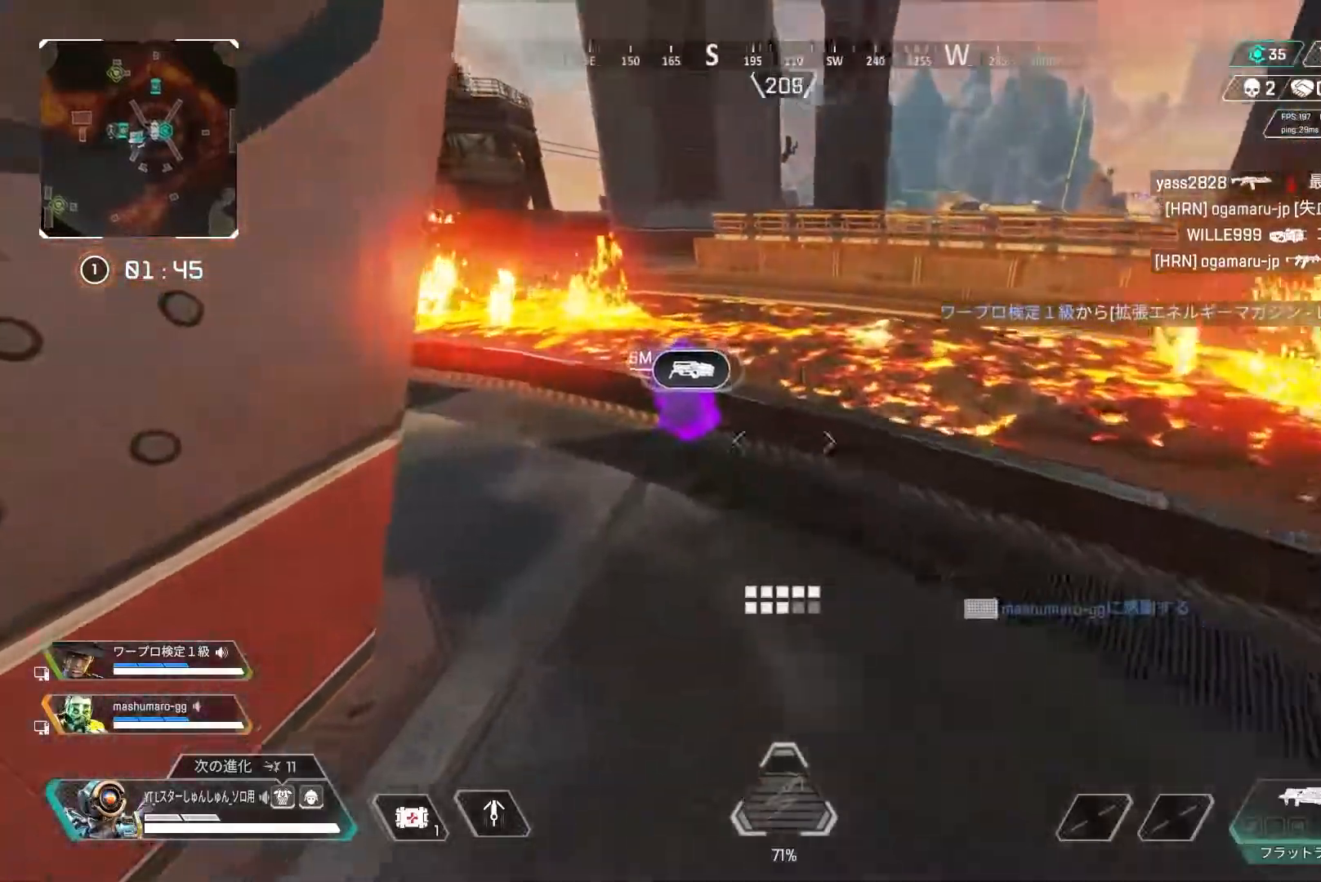
{"buttons": ["TRIANGLE"], "left_stick": "up-left", "right_stick": "center", "events": [[117, "left_stick", "up-left"], [167, "right_stick", "center"], [483, "TRIANGLE", "down"]]}
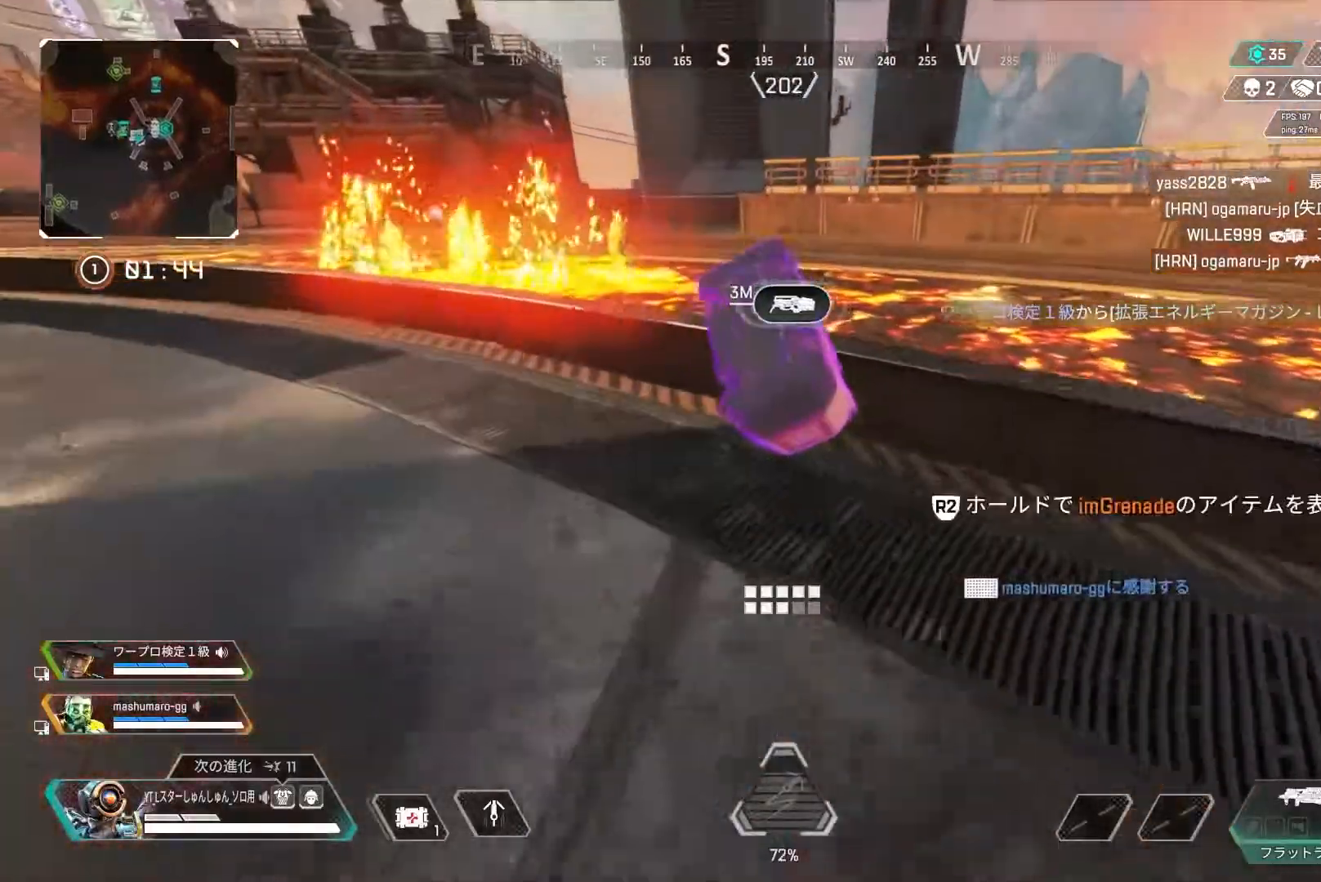
{"buttons": ["L1", "R2"], "left_stick": "center", "right_stick": "down-right", "events": [[50, "TRIANGLE", "up"], [217, "R2", "down"], [217, "right_stick", "down-right"], [483, "left_stick", "center"], [500, "L1", "down"]]}
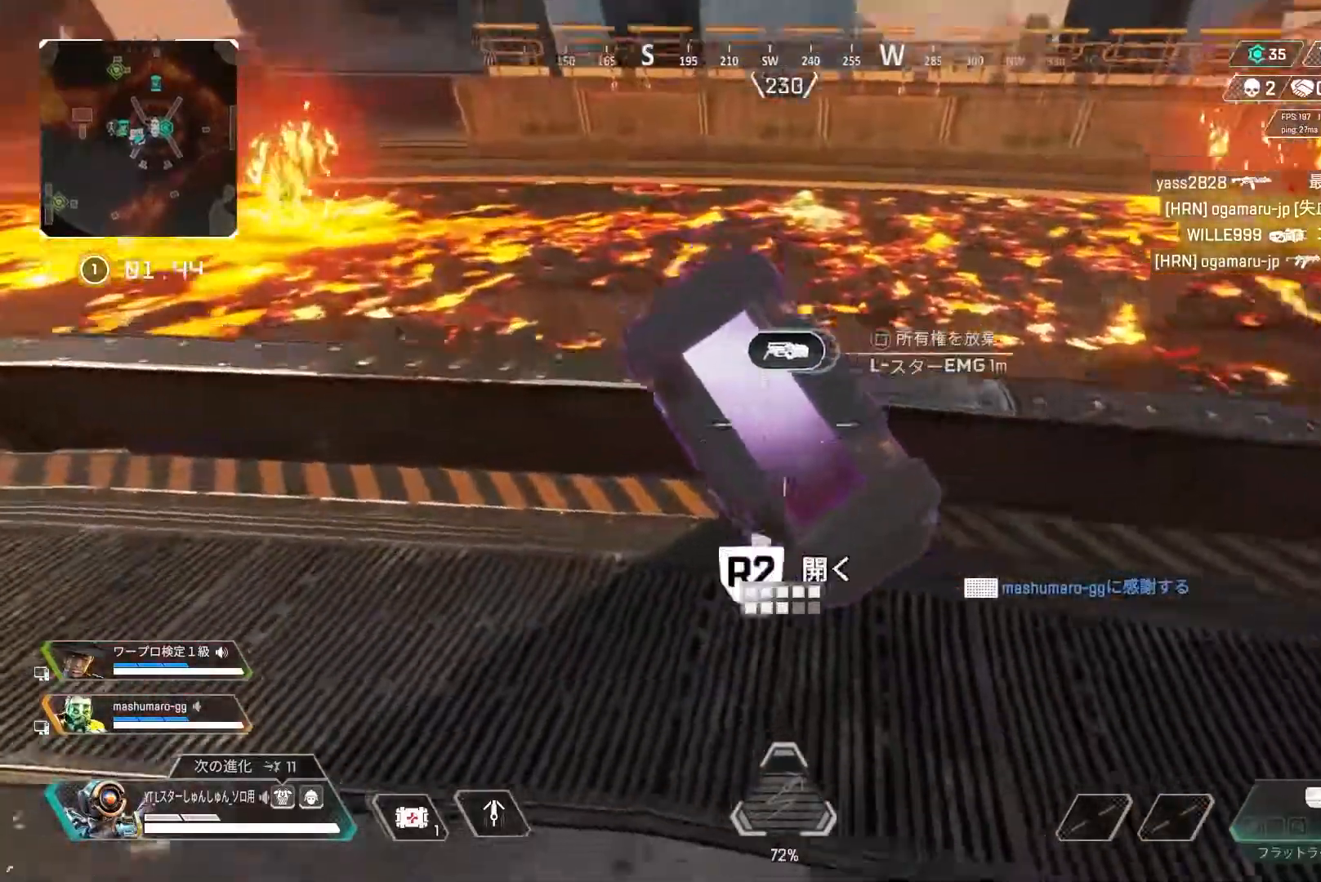
{"buttons": [], "left_stick": "up-left", "right_stick": "down-right", "events": [[50, "L1", "up"], [367, "R2", "up"], [400, "left_stick", "up-left"]]}
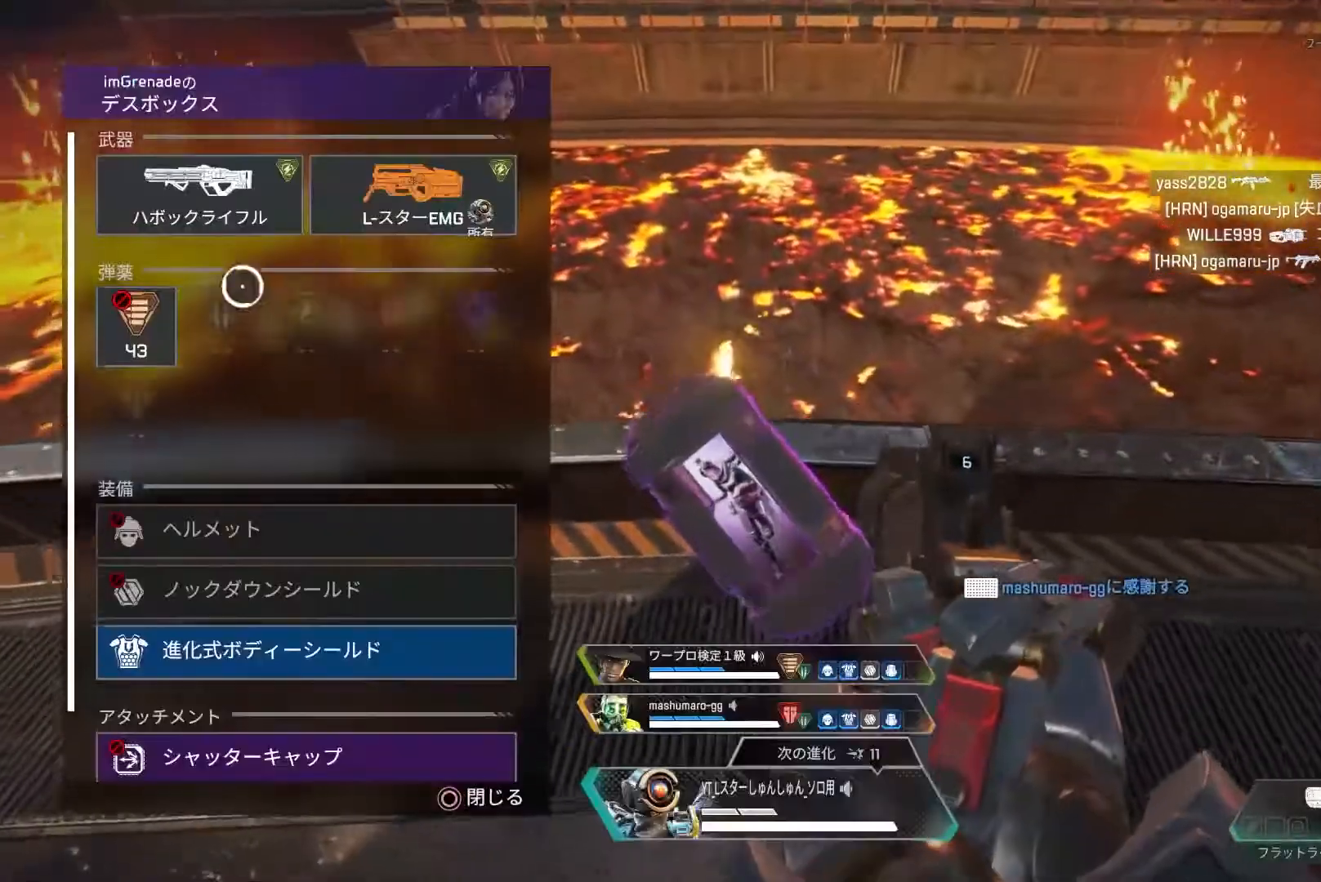
{"buttons": ["CROSS"], "left_stick": "center", "right_stick": "center", "events": [[17, "left_stick", "center"], [167, "left_stick", "up-right"], [233, "right_stick", "center"], [267, "CROSS", "down"], [300, "left_stick", "center"]]}